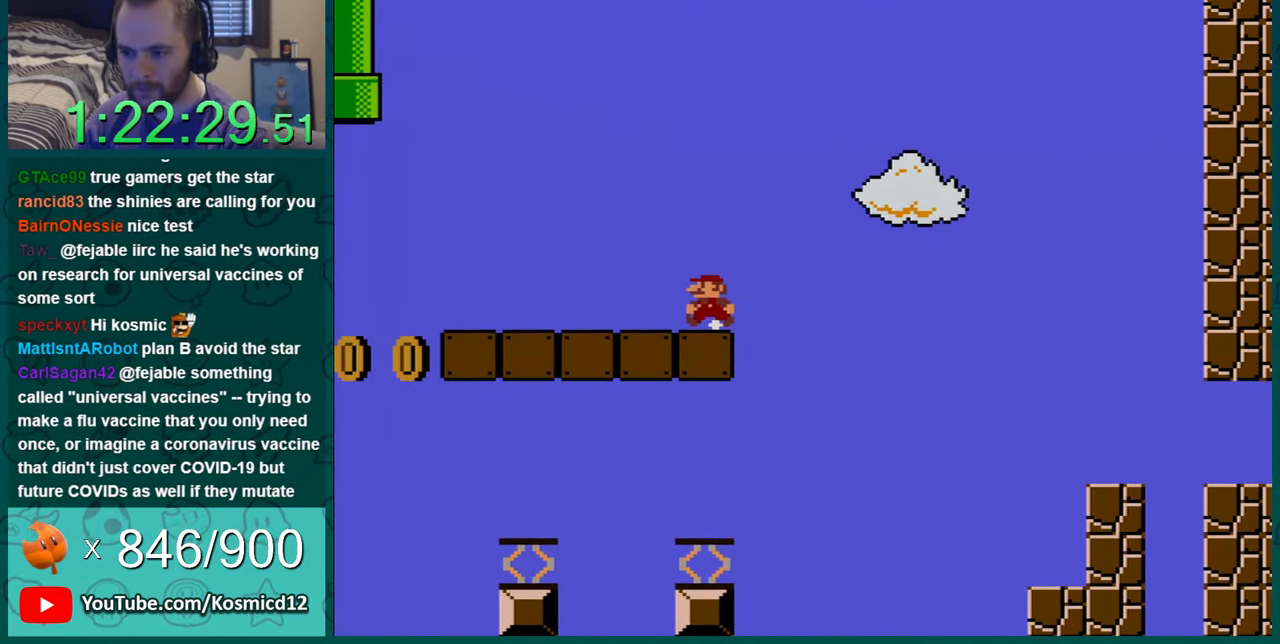
Gameplay with a controller (Nintendo layout); each line is a JSON object with the inputs held at the frame after it. "events" lists button and stick changes between this image and that frame as [ms after this image, input, new state], when the widget could be followed in between. Not read: L1 L3 R1 R3.
{"buttons": ["Y", "DPAD_LEFT"], "events": []}
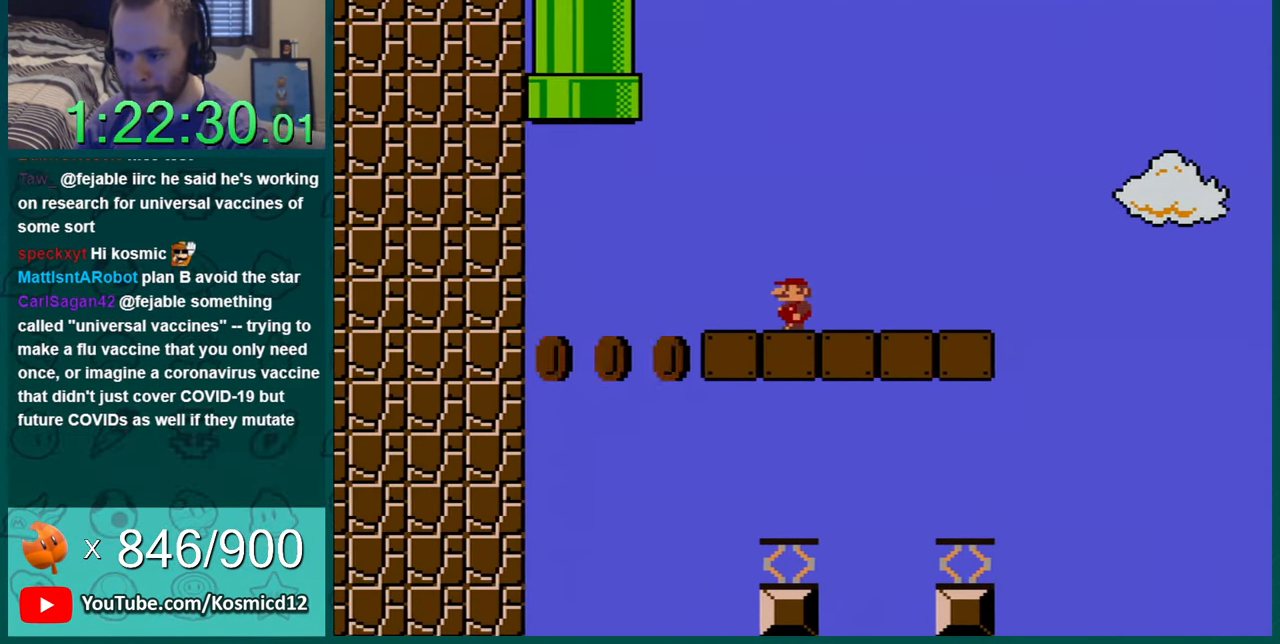
{"buttons": ["B", "Y", "DPAD_UP"], "events": [[200, "B", "down"], [234, "DPAD_UP", "down"], [267, "DPAD_LEFT", "up"]]}
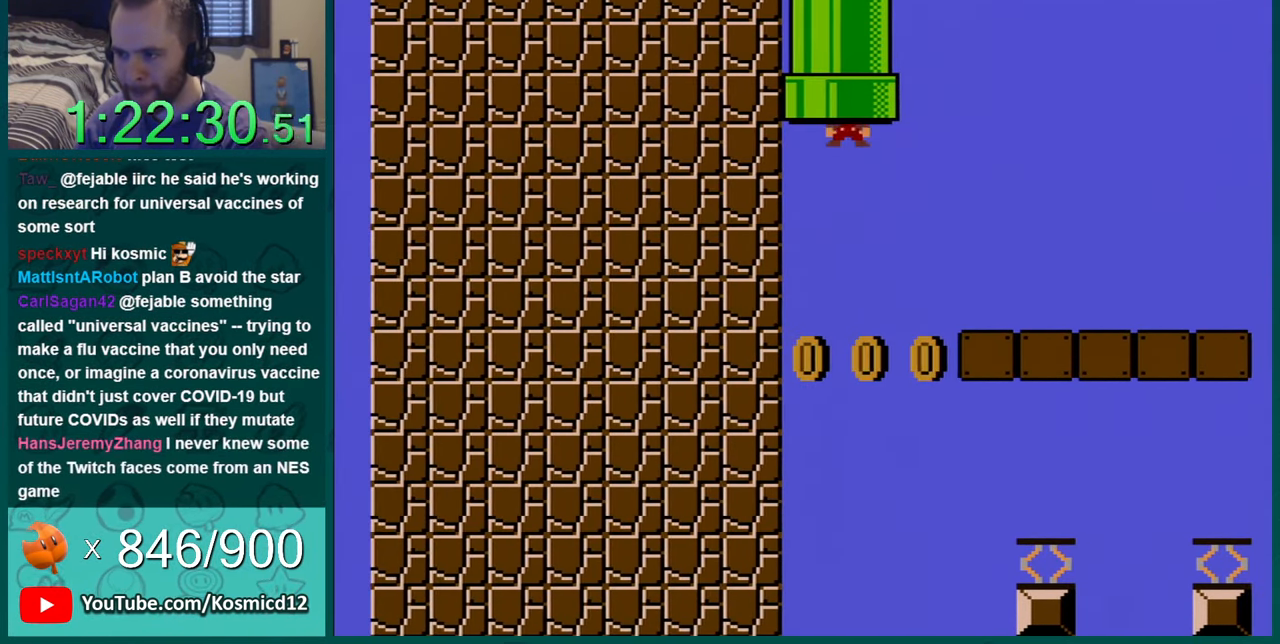
{"buttons": [], "events": [[267, "B", "up"], [267, "DPAD_UP", "up"], [301, "Y", "up"]]}
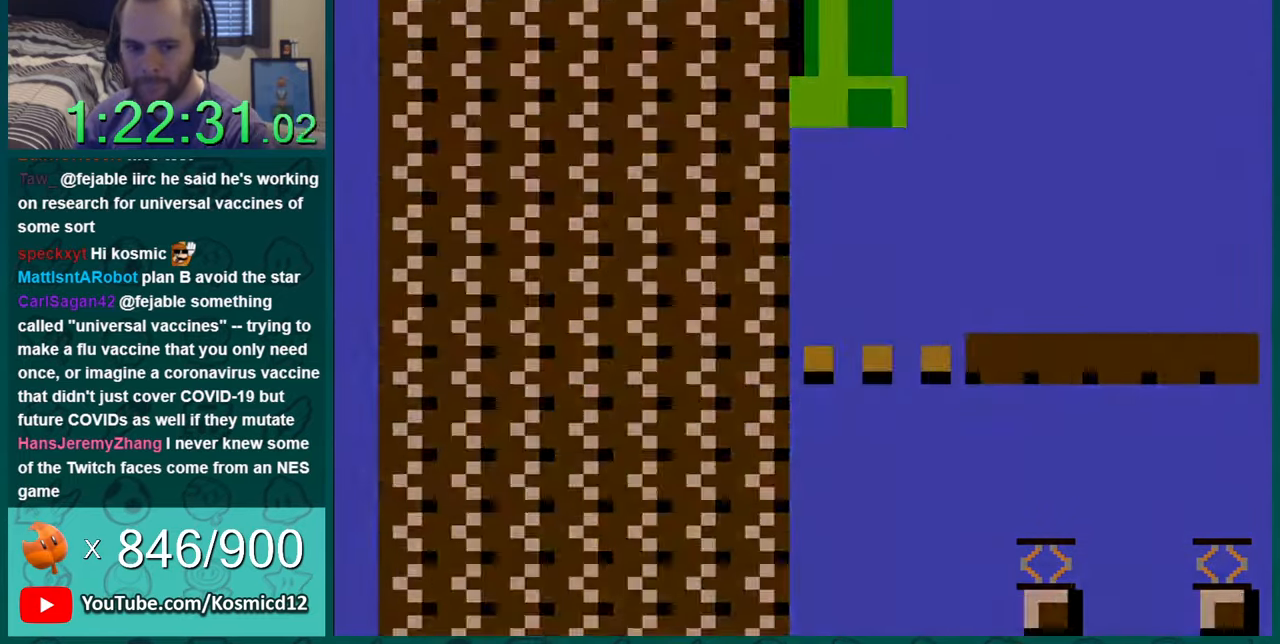
{"buttons": [], "events": []}
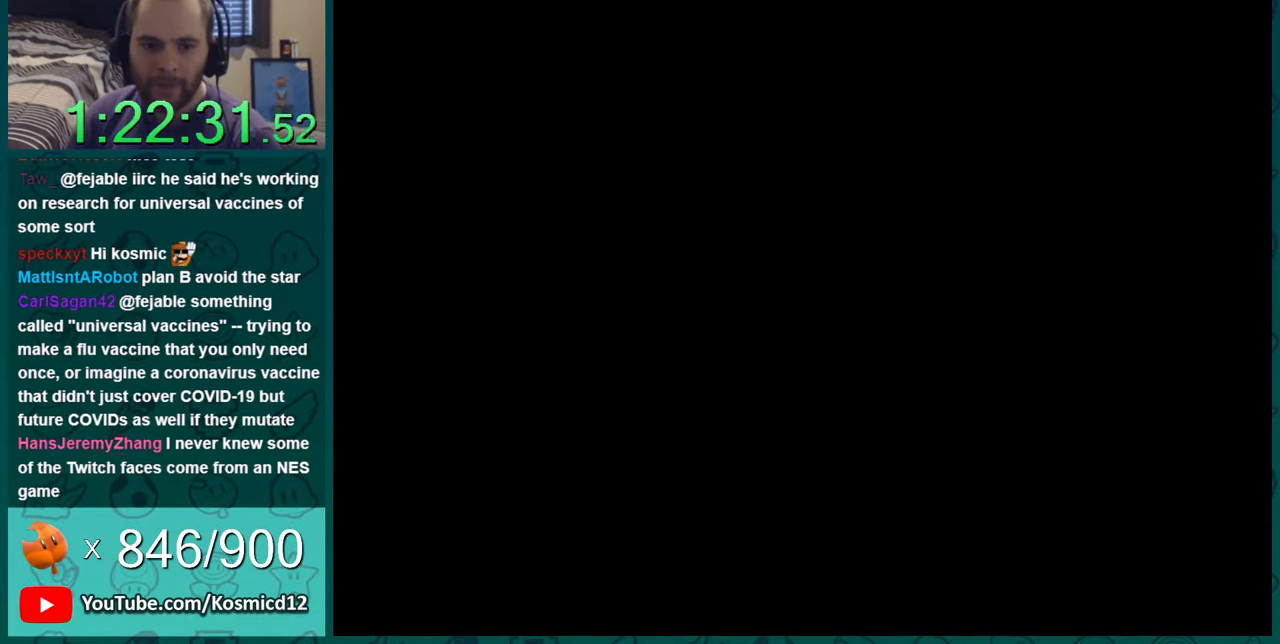
{"buttons": [], "events": []}
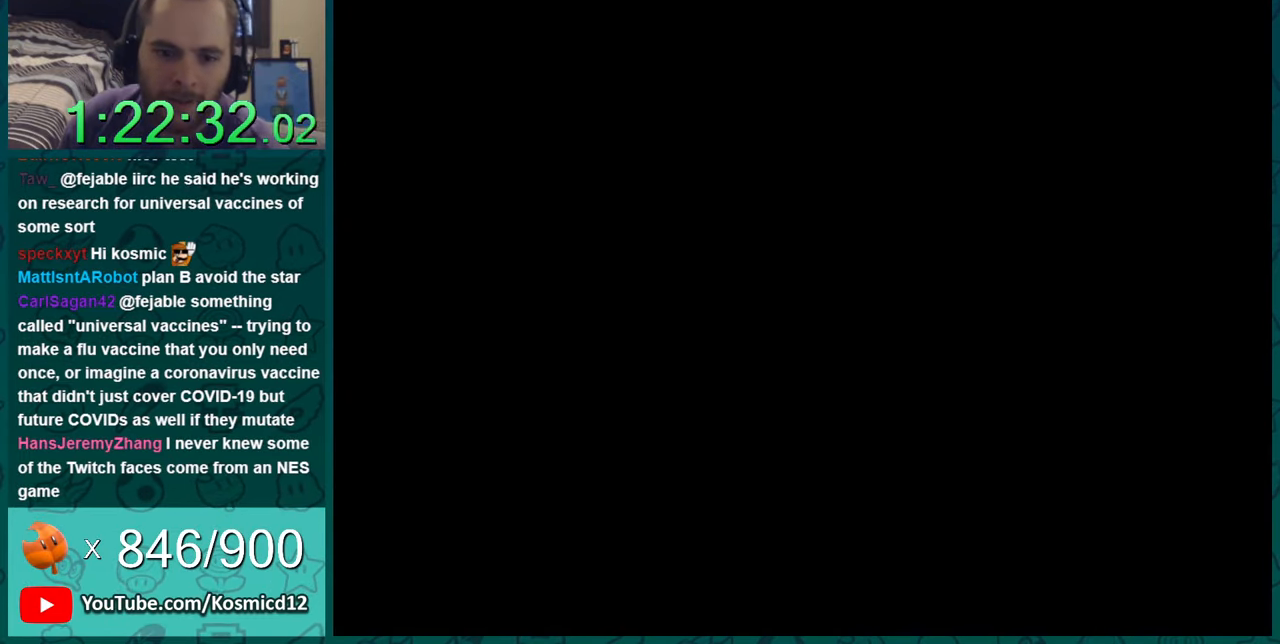
{"buttons": [], "events": []}
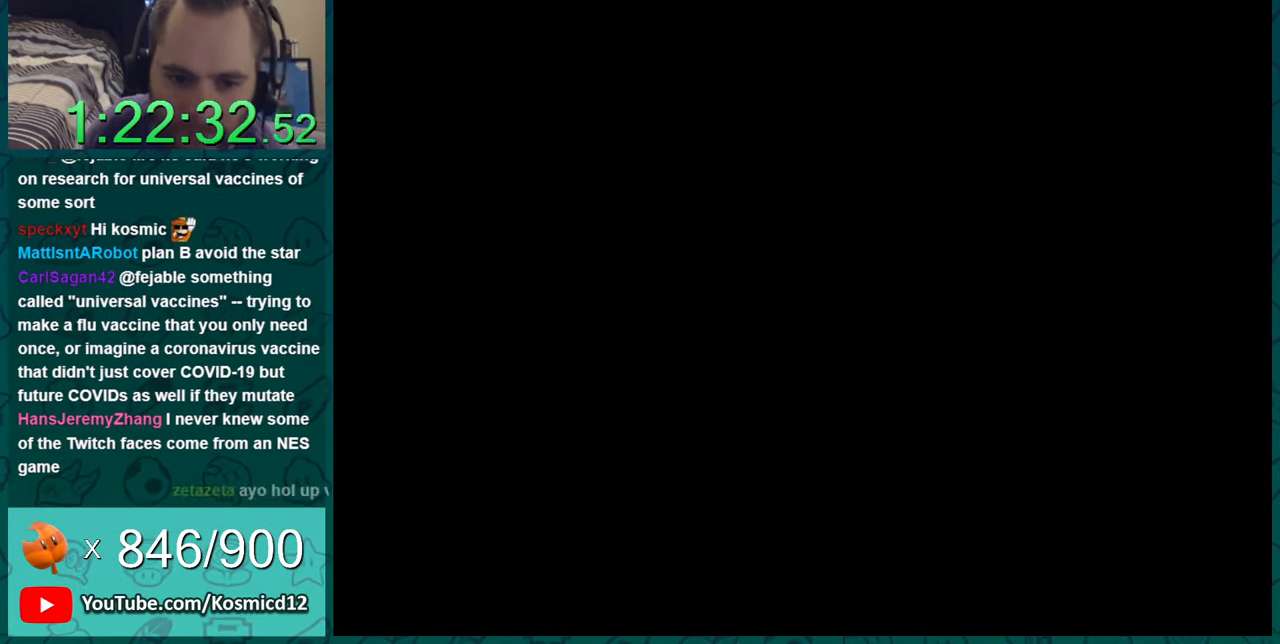
{"buttons": [], "events": []}
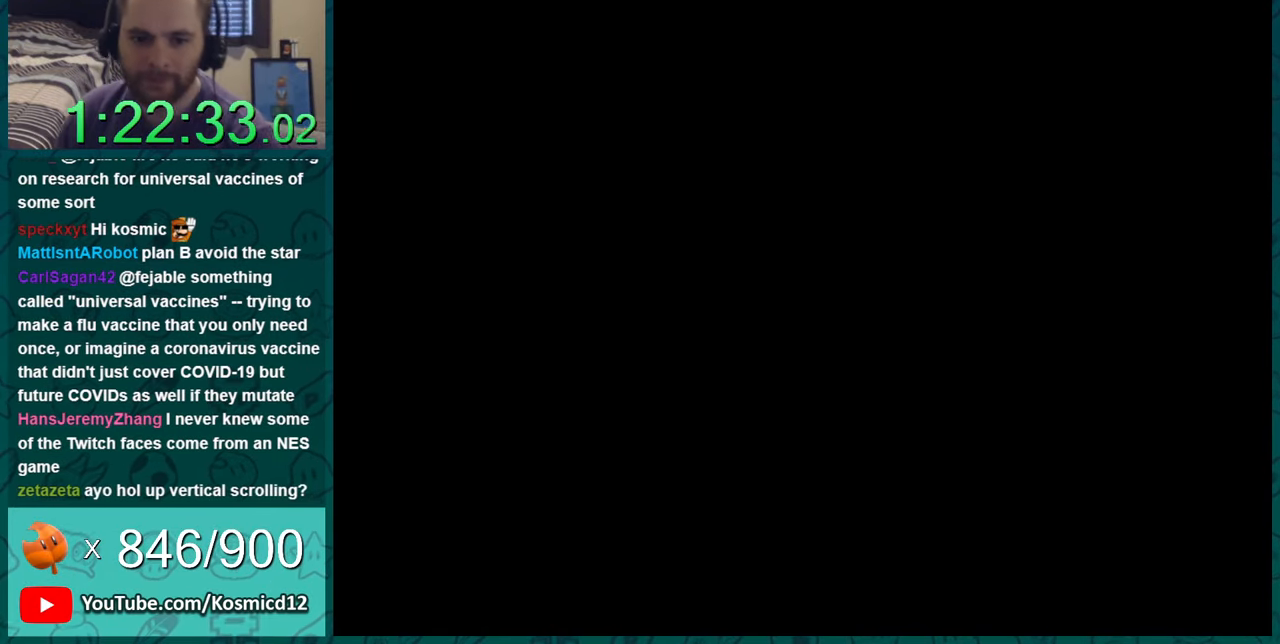
{"buttons": ["Y"], "events": [[234, "Y", "down"]]}
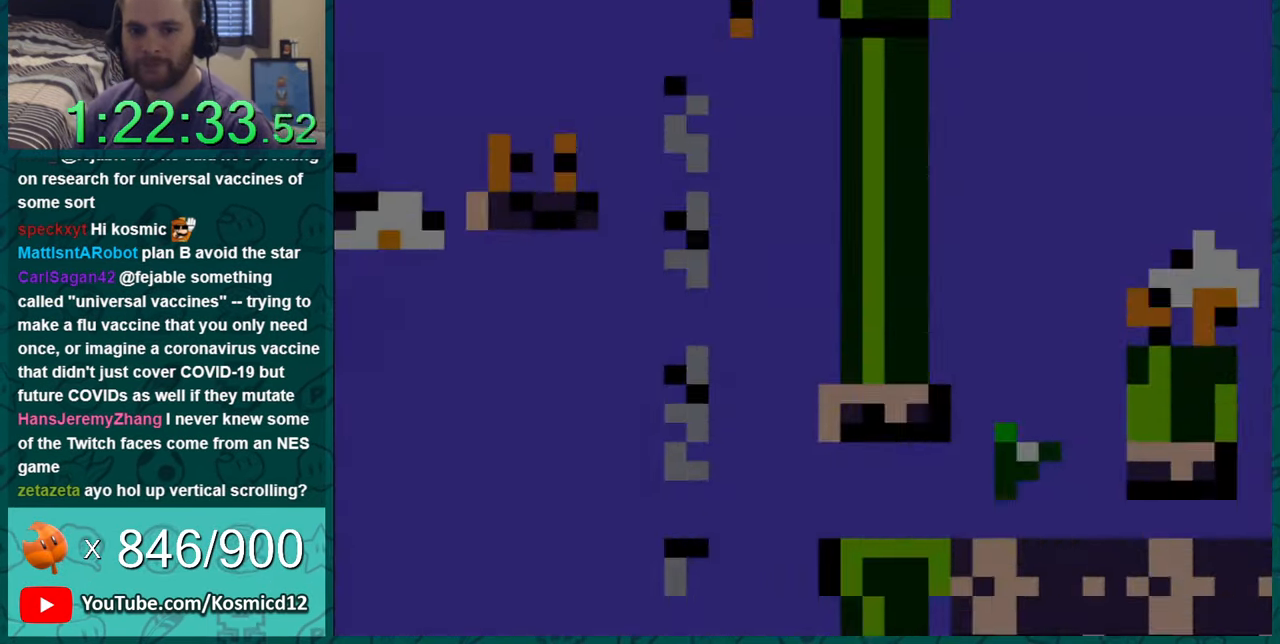
{"buttons": ["Y"], "events": []}
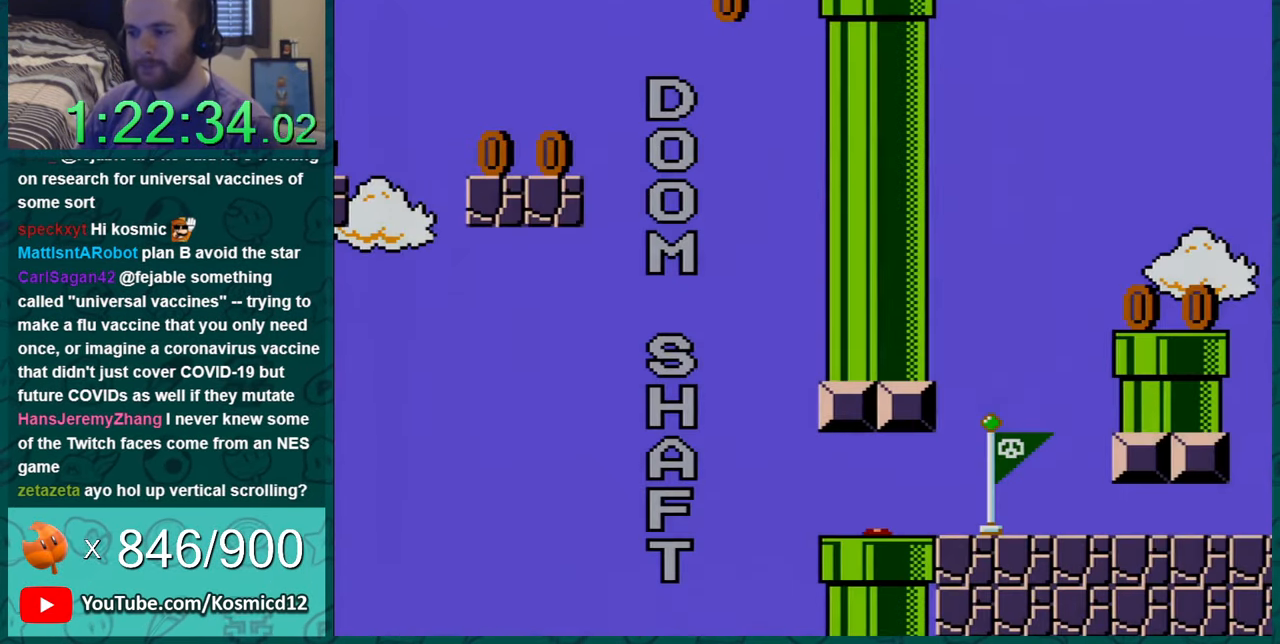
{"buttons": ["Y", "DPAD_RIGHT"], "events": [[17, "DPAD_RIGHT", "down"]]}
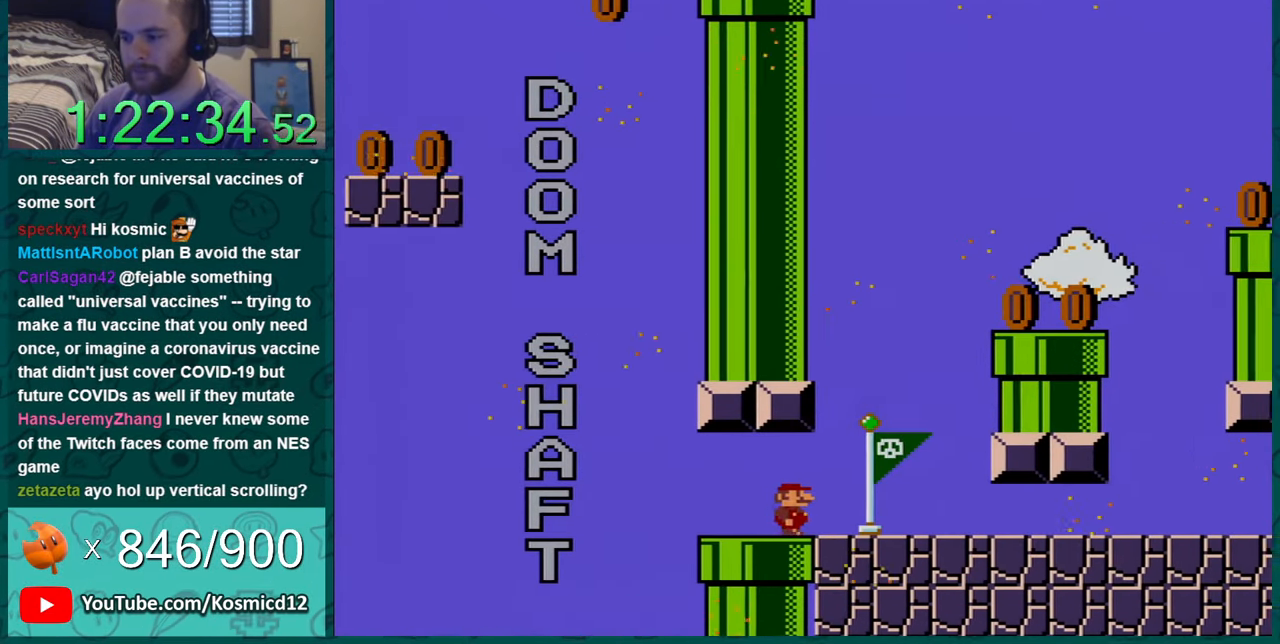
{"buttons": ["B", "Y", "DPAD_RIGHT"], "events": [[200, "B", "down"], [317, "DPAD_RIGHT", "up"], [383, "DPAD_RIGHT", "down"]]}
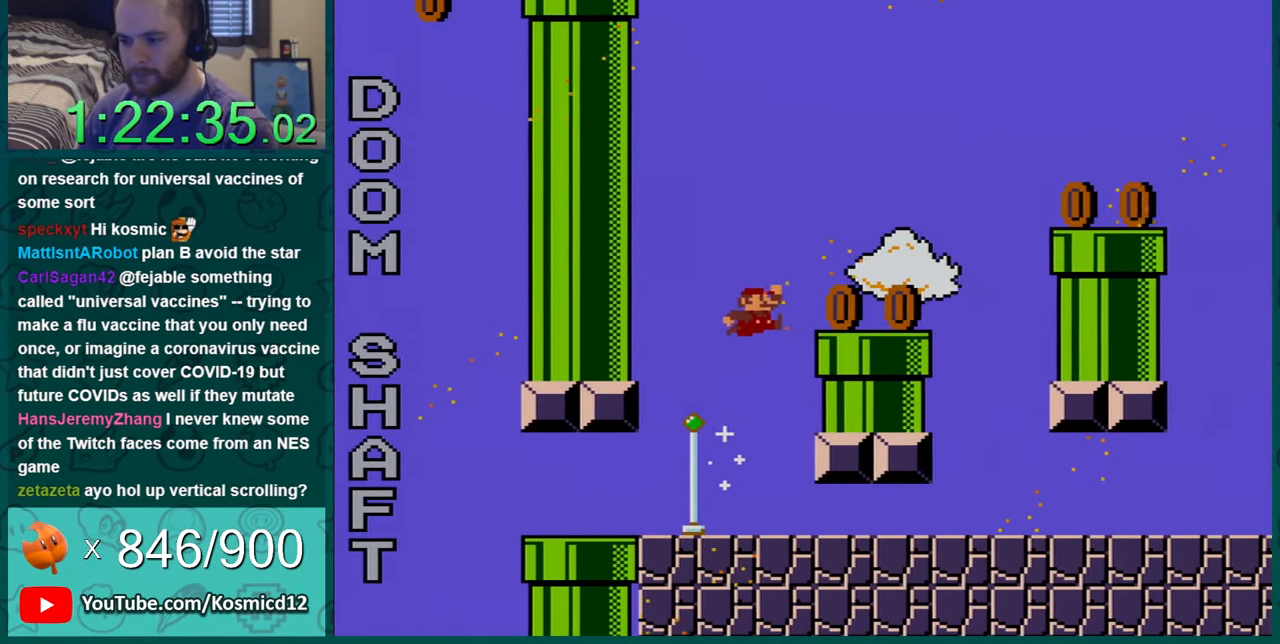
{"buttons": ["B", "Y", "DPAD_RIGHT"], "events": [[284, "B", "up"], [384, "B", "down"]]}
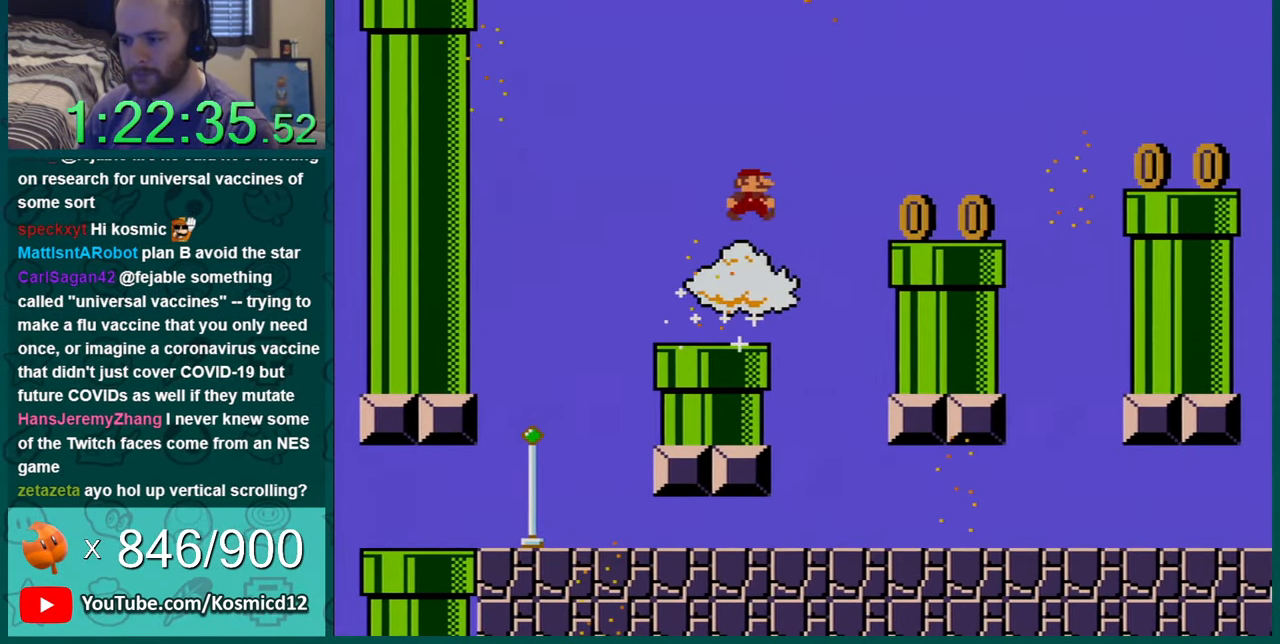
{"buttons": ["Y"], "events": [[133, "DPAD_RIGHT", "up"], [283, "B", "up"], [317, "DPAD_LEFT", "down"], [467, "DPAD_LEFT", "up"]]}
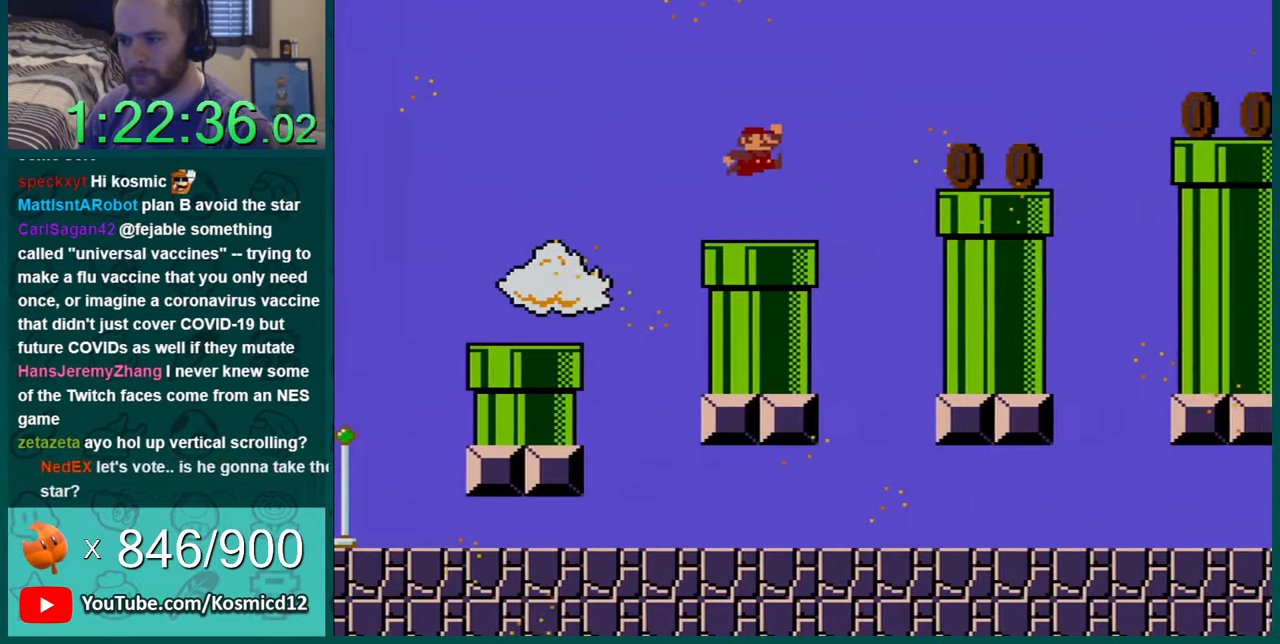
{"buttons": ["Y", "DPAD_RIGHT"], "events": [[67, "DPAD_RIGHT", "down"], [184, "B", "down"], [351, "B", "up"]]}
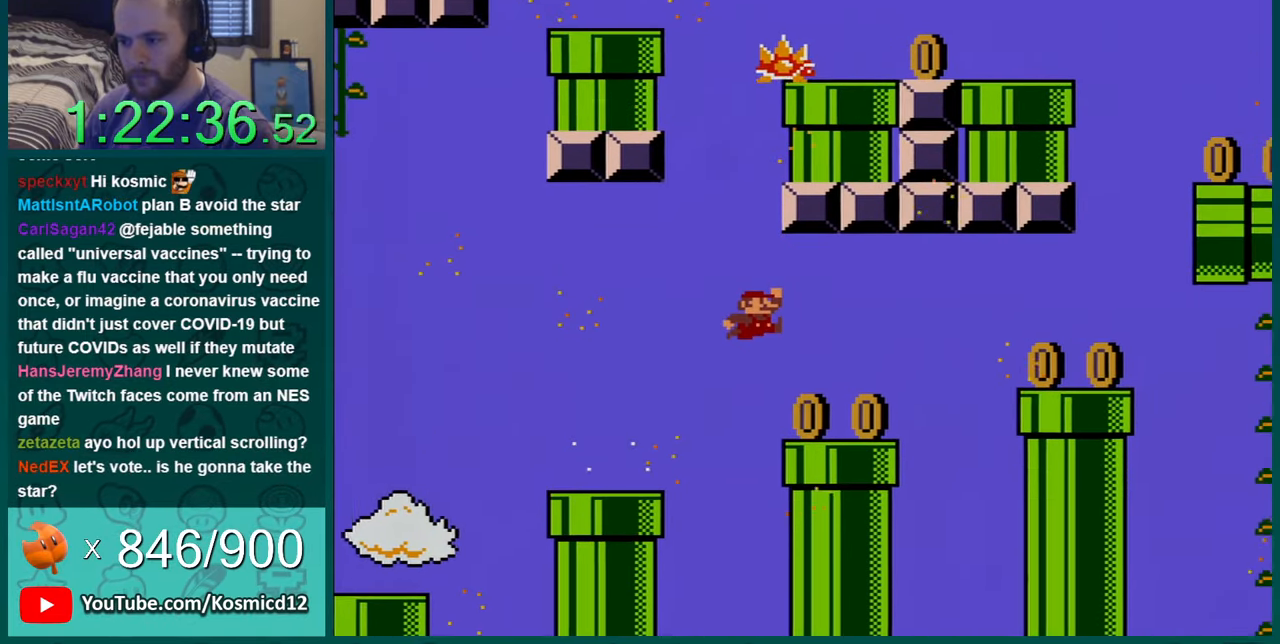
{"buttons": ["Y", "DPAD_RIGHT"], "events": [[367, "B", "down"], [500, "B", "up"]]}
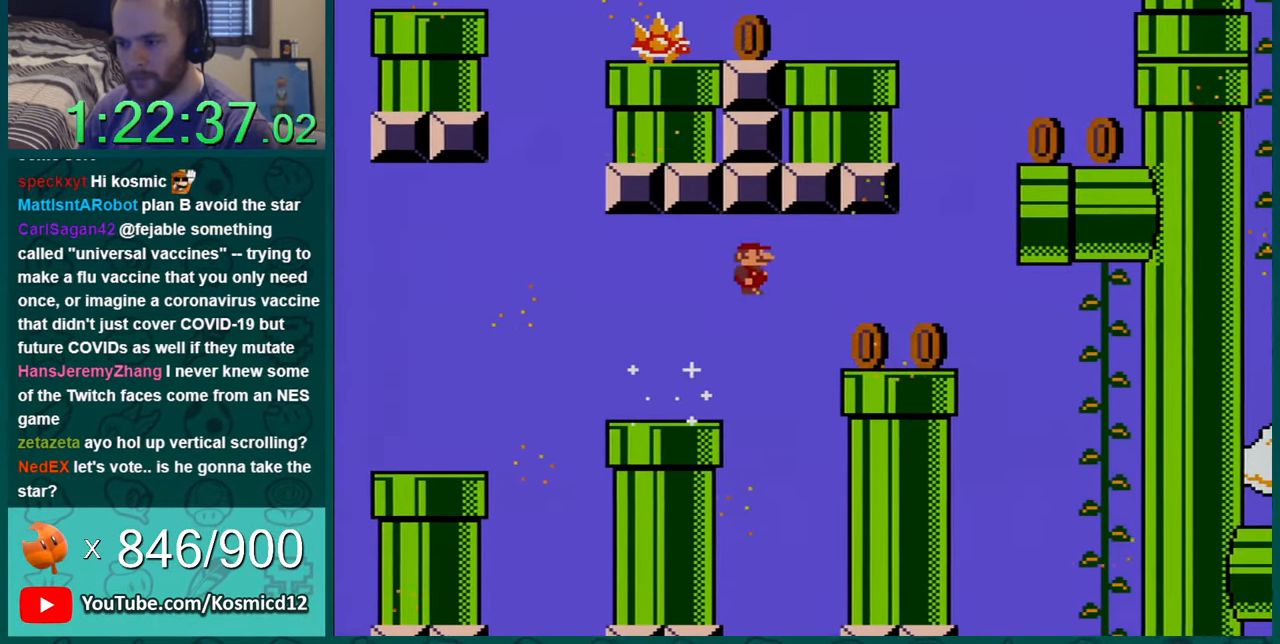
{"buttons": ["B", "Y", "DPAD_RIGHT"], "events": [[151, "DPAD_RIGHT", "up"], [184, "DPAD_RIGHT", "down"], [384, "B", "down"]]}
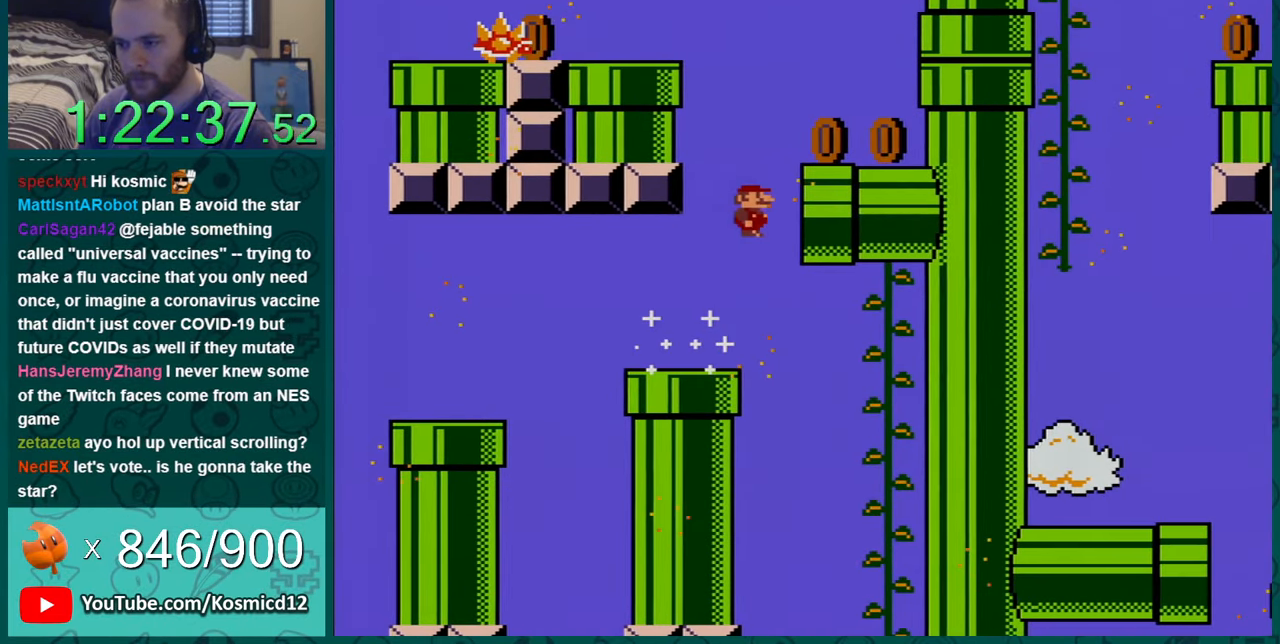
{"buttons": ["Y", "DPAD_RIGHT"], "events": [[350, "B", "up"]]}
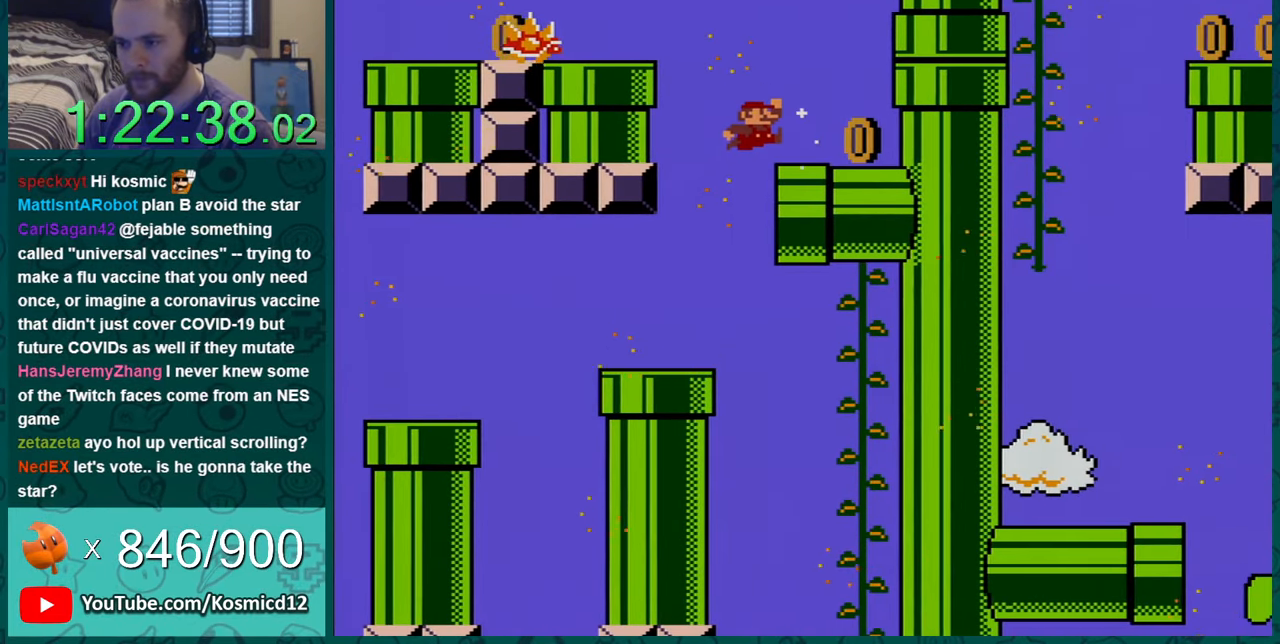
{"buttons": ["Y"], "events": [[351, "DPAD_RIGHT", "up"]]}
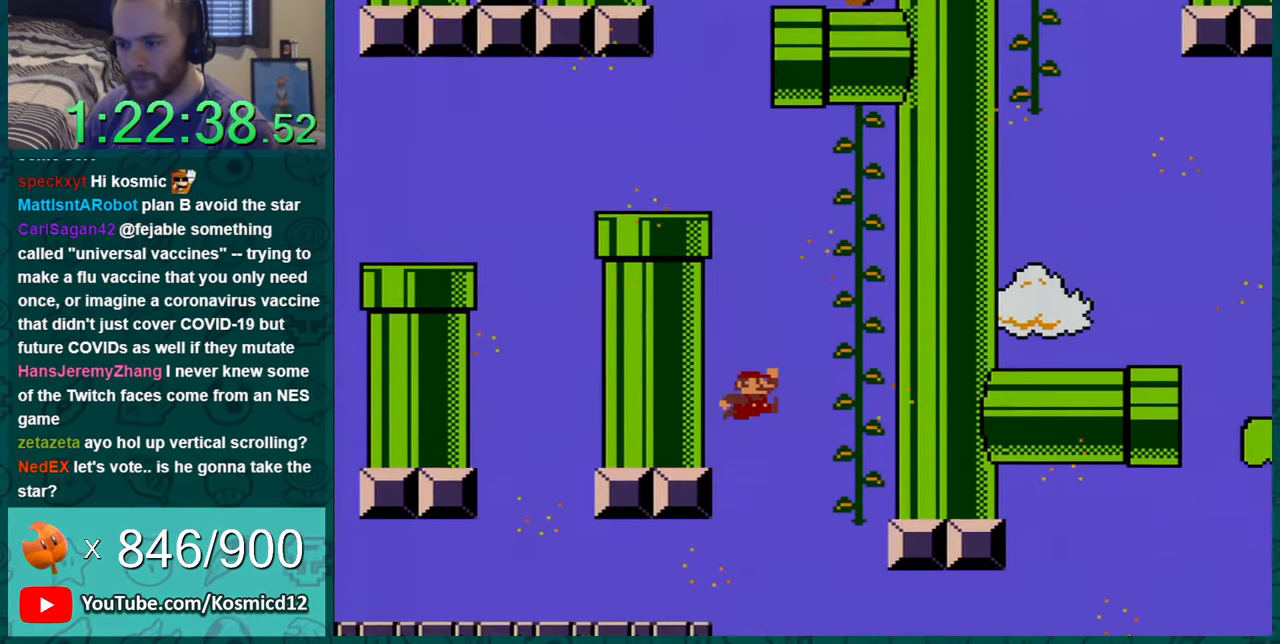
{"buttons": ["Y", "DPAD_LEFT"], "events": [[50, "DPAD_LEFT", "down"], [150, "B", "down"], [367, "B", "up"]]}
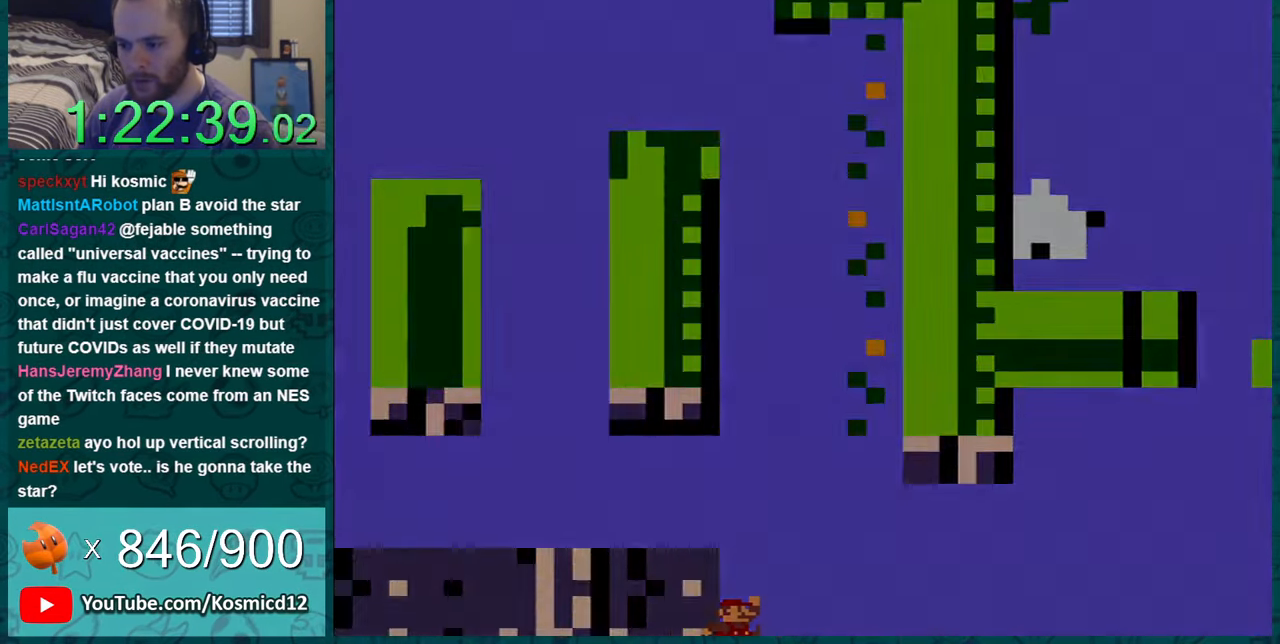
{"buttons": [], "events": [[184, "DPAD_LEFT", "up"], [251, "Y", "up"]]}
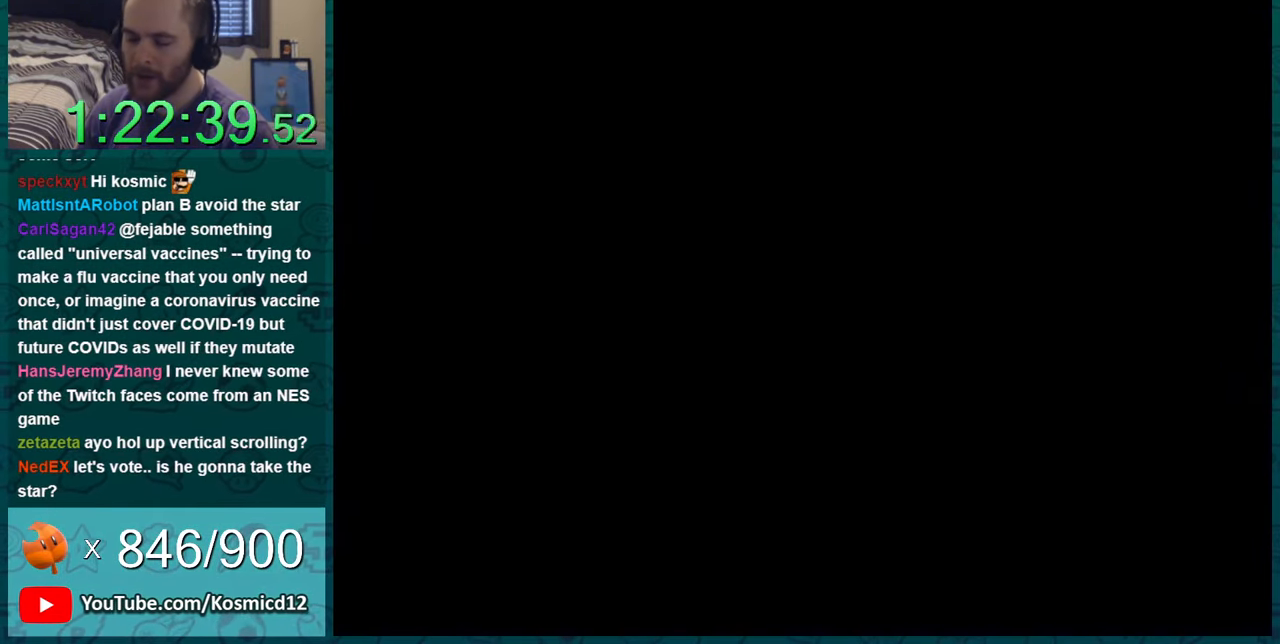
{"buttons": [], "events": []}
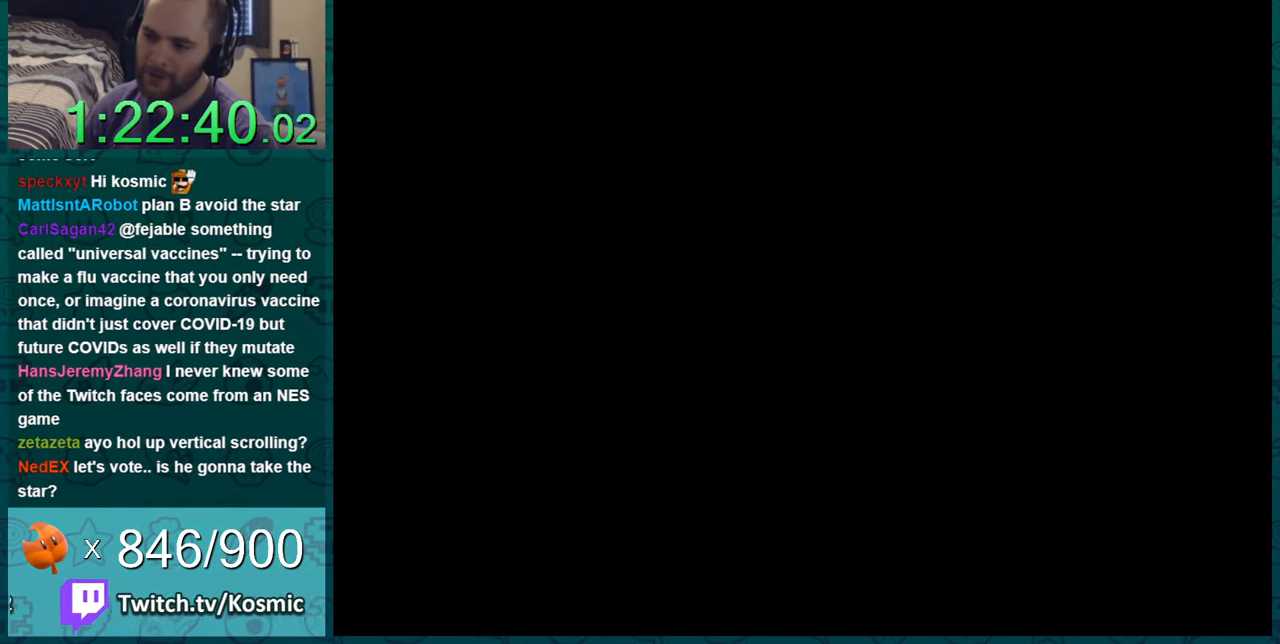
{"buttons": [], "events": []}
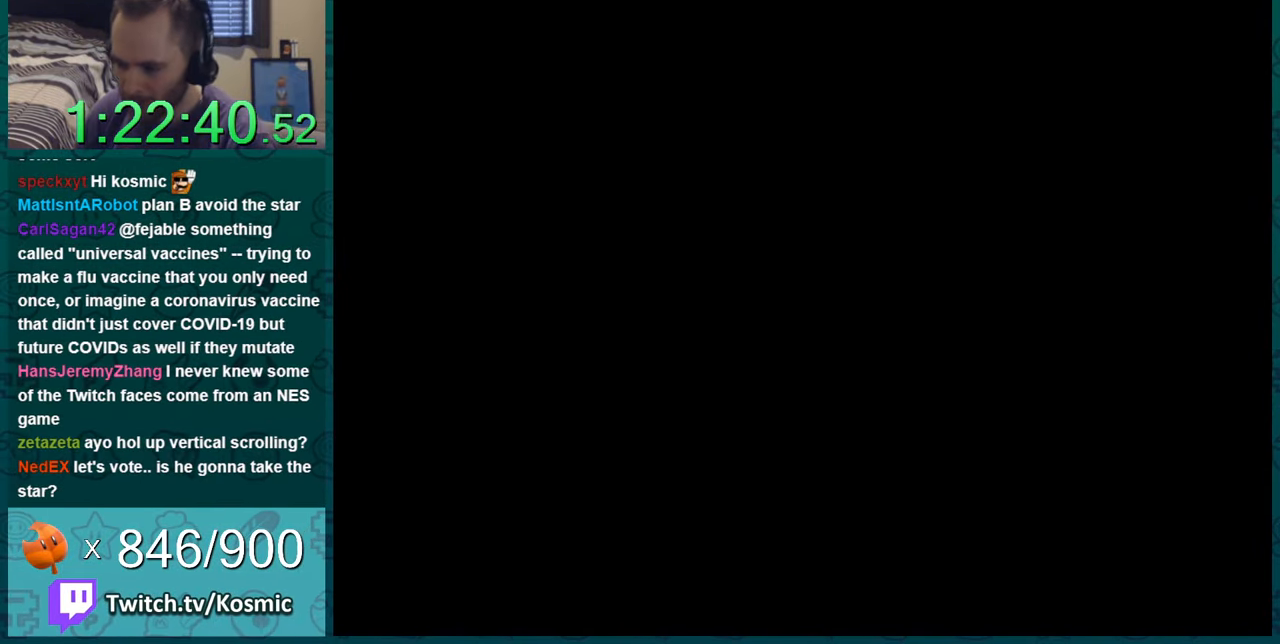
{"buttons": ["Y"], "events": [[334, "Y", "down"]]}
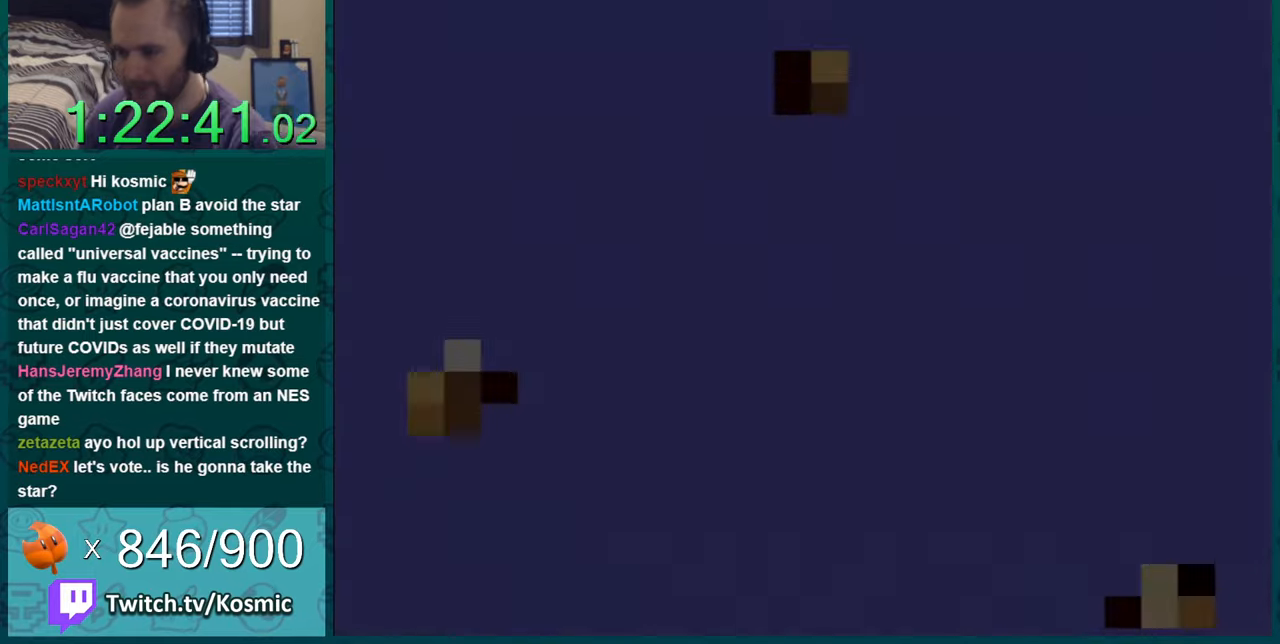
{"buttons": ["Y"], "events": []}
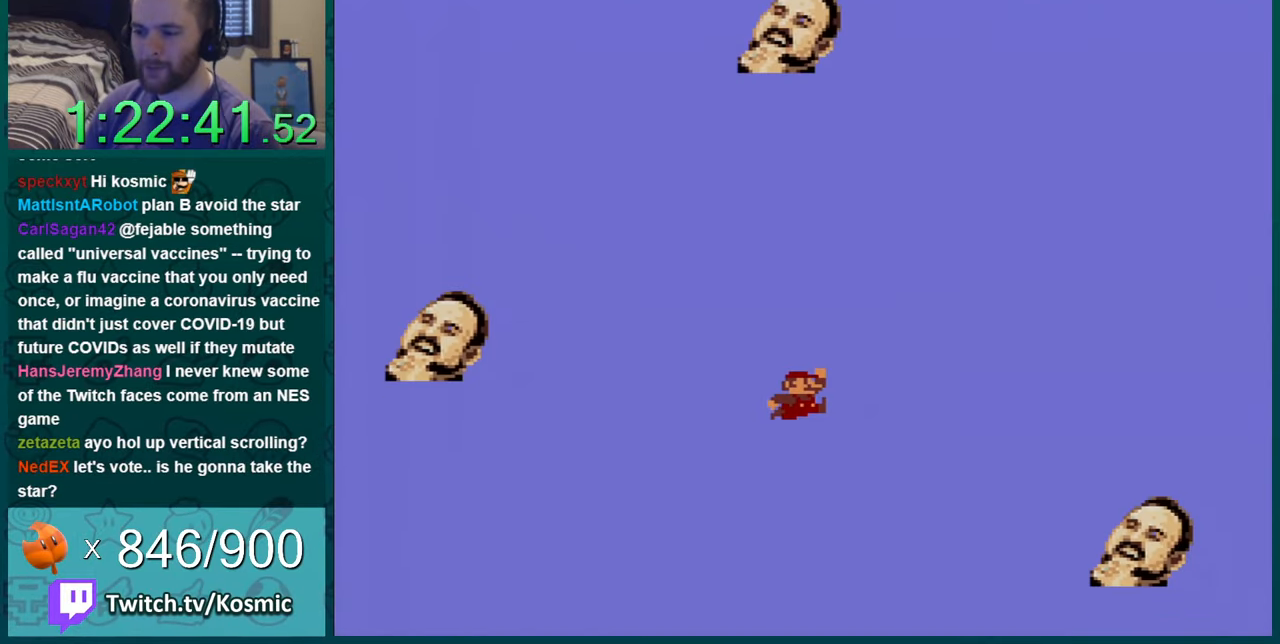
{"buttons": ["Y"], "events": []}
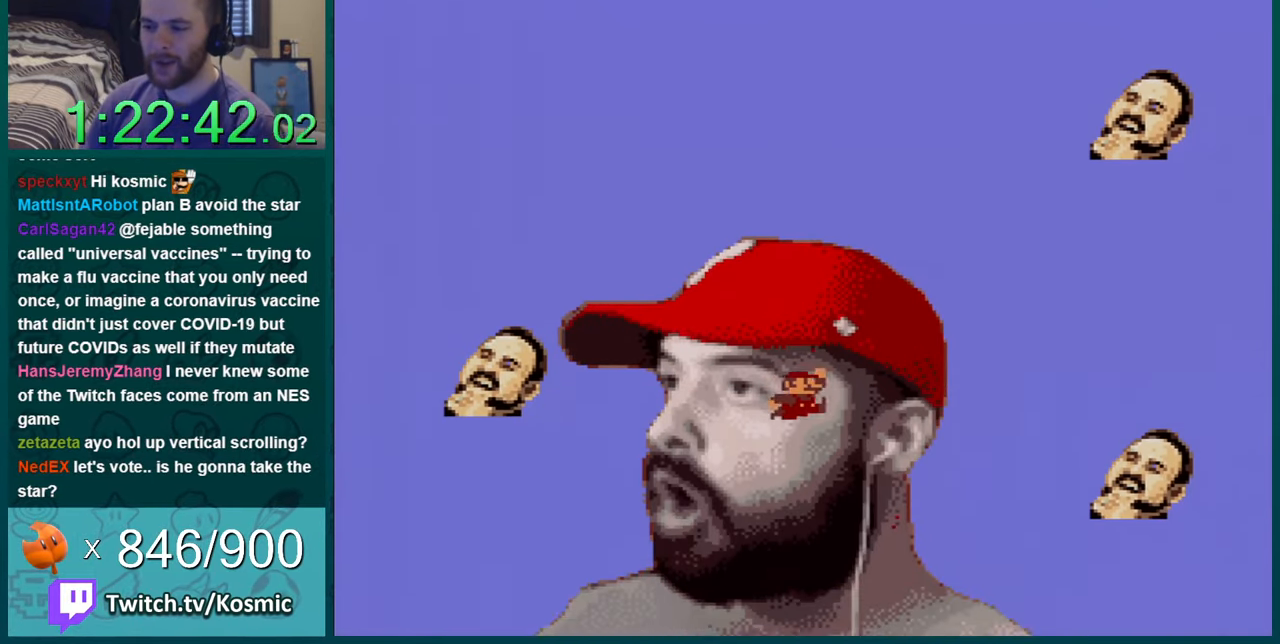
{"buttons": [], "events": [[333, "Y", "up"]]}
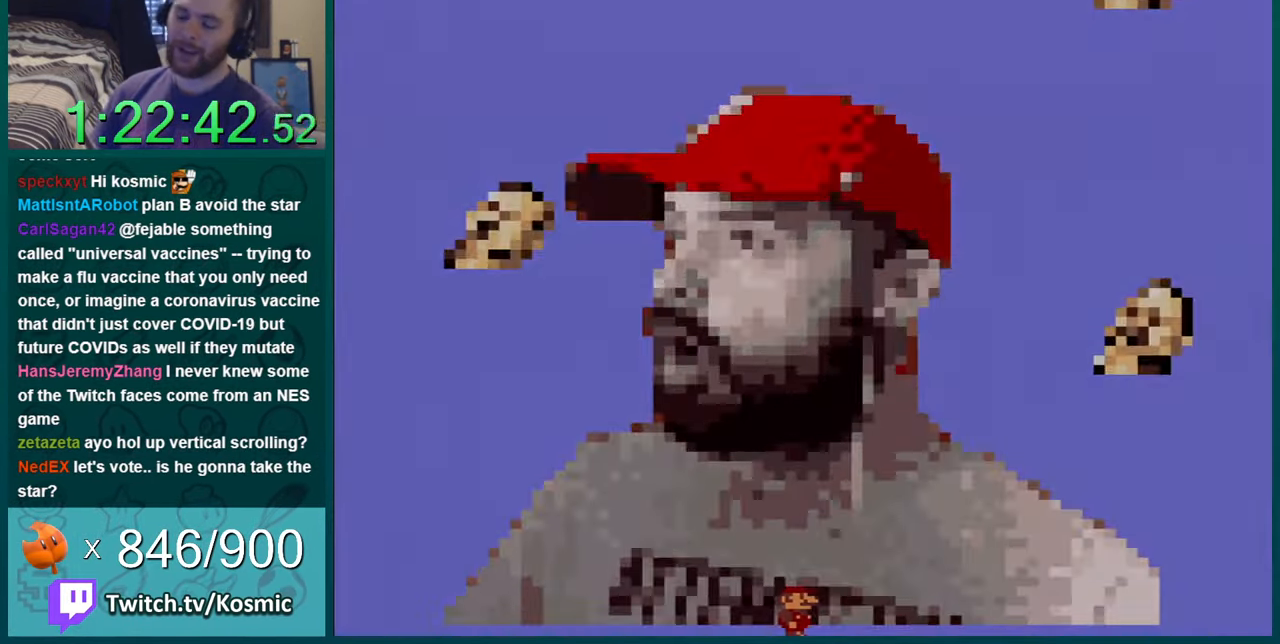
{"buttons": [], "events": []}
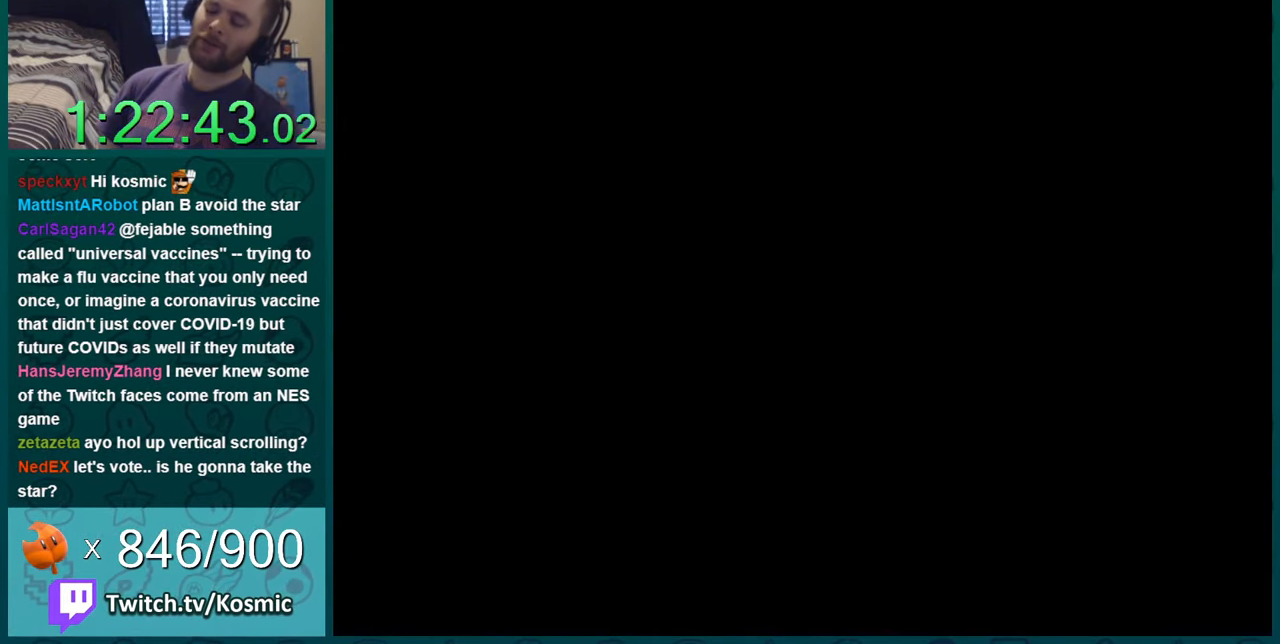
{"buttons": ["B"], "events": [[200, "B", "down"]]}
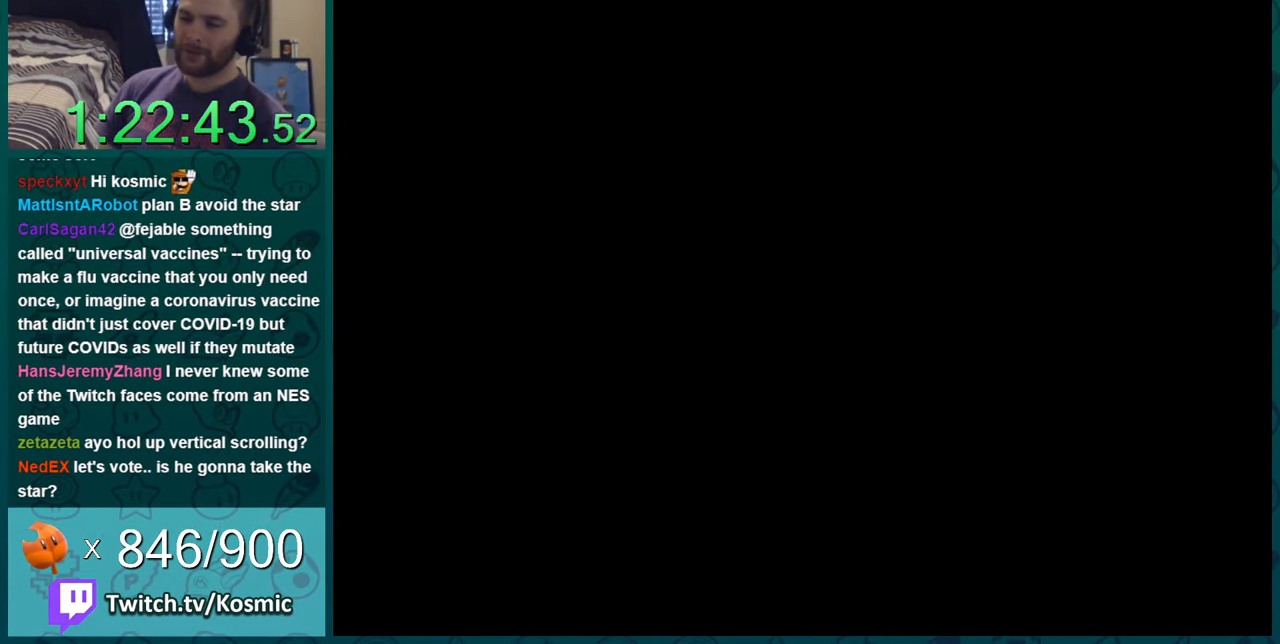
{"buttons": ["Y"], "events": [[367, "B", "up"], [367, "Y", "down"]]}
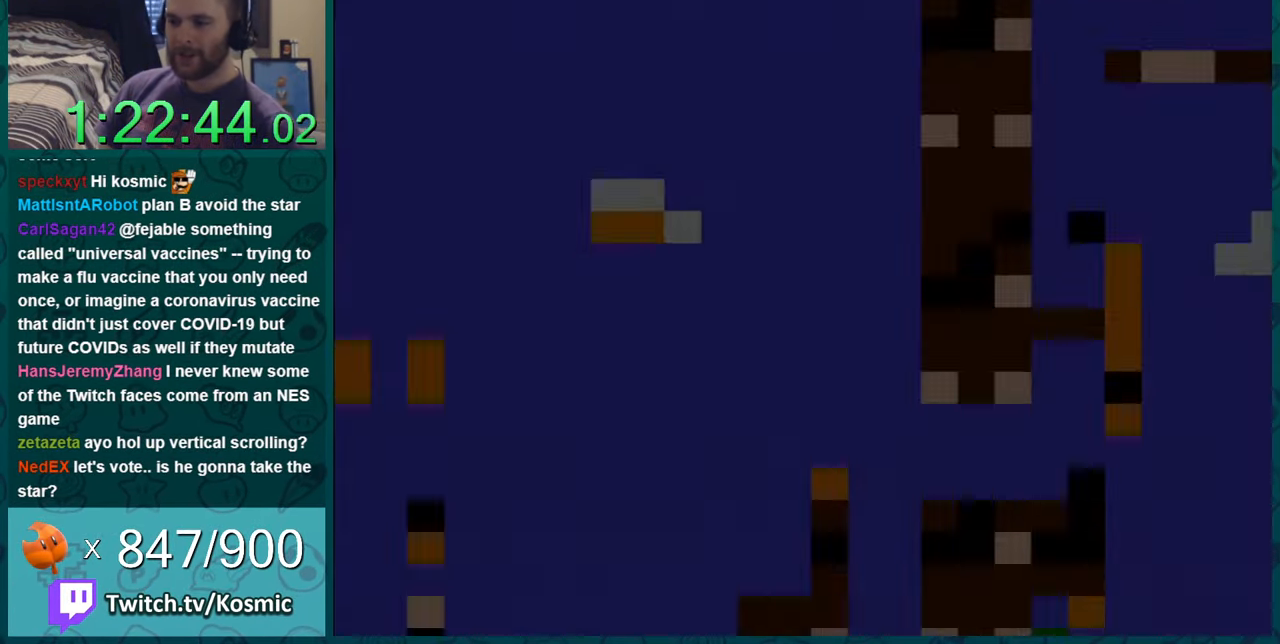
{"buttons": ["Y"], "events": []}